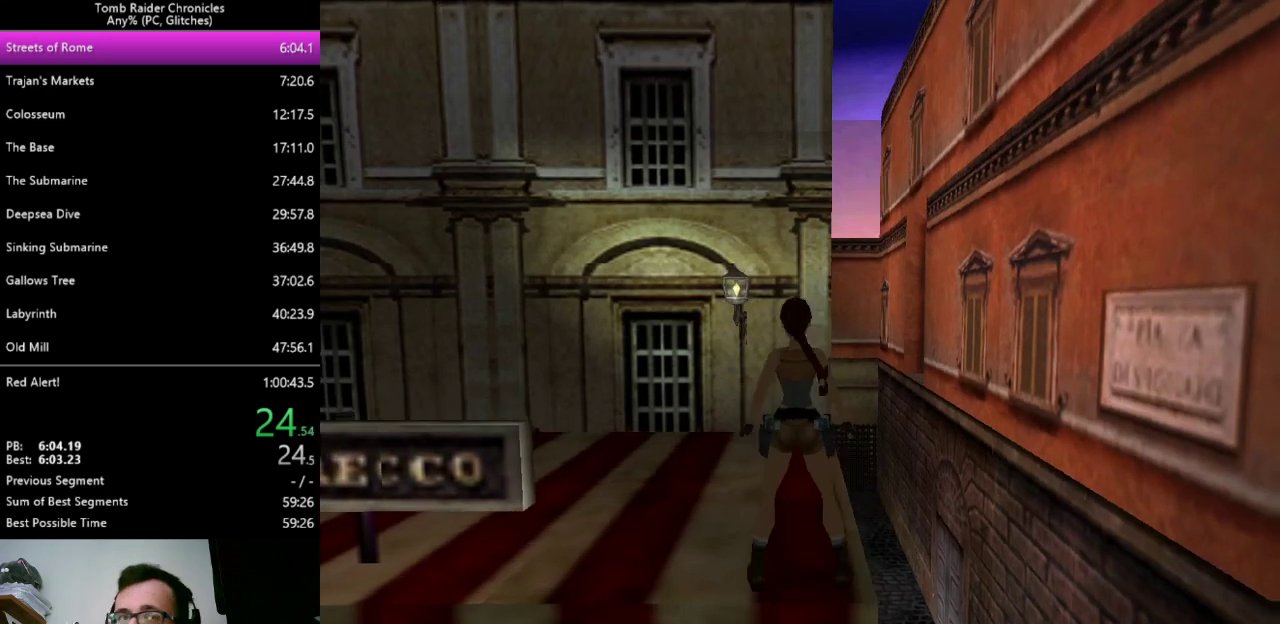
Gameplay with keyboard; each line is a JSON object with the keys held at the frame after it. "events" lists presses ("down") and releases ("up") of "0", "1", "2", "3", "4", "5", "6", "7", "8", "9", "alt", "c", "ctrl_l", "ctrl_r", "down", "equals", "escape", "left", "minus", "q", "return", "right", "shift_l", "shift_r", "space", "up", "x" and "z" between this image and that frame as [ms after this image, input, new state], when the widget could be followed in between. No other keys are recorded. Mouse input is not recorded. Not read: other_keys.
{"keys": ["left", "up"], "events": []}
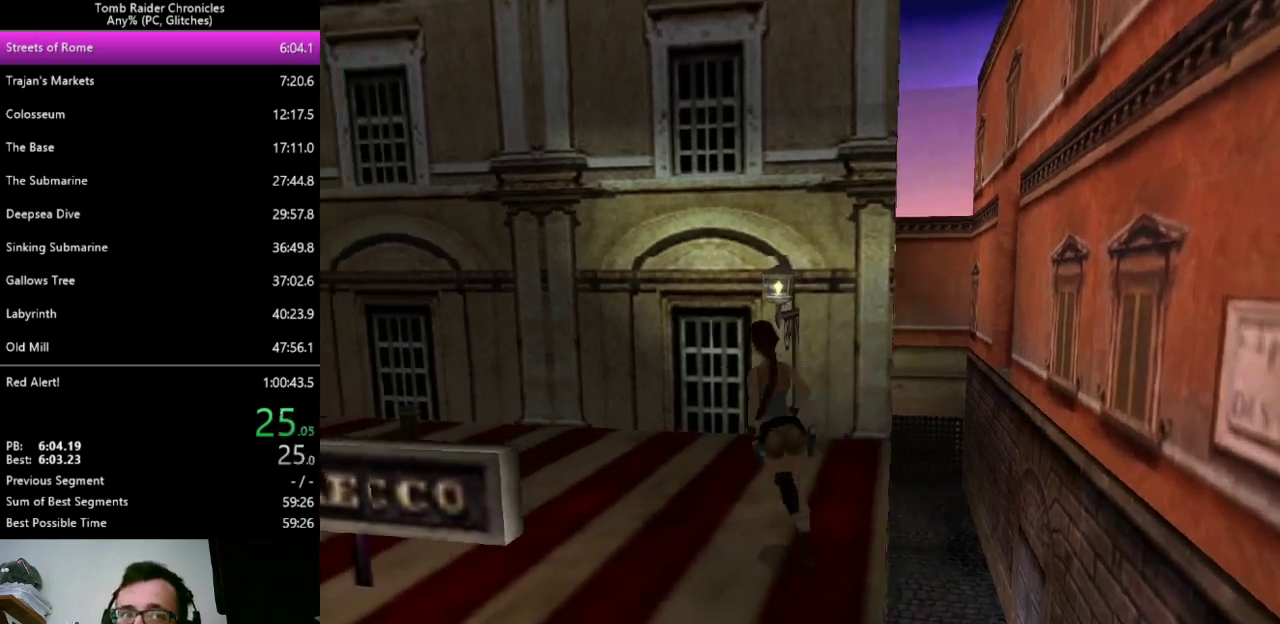
{"keys": ["up"], "events": [[300, "left", "up"]]}
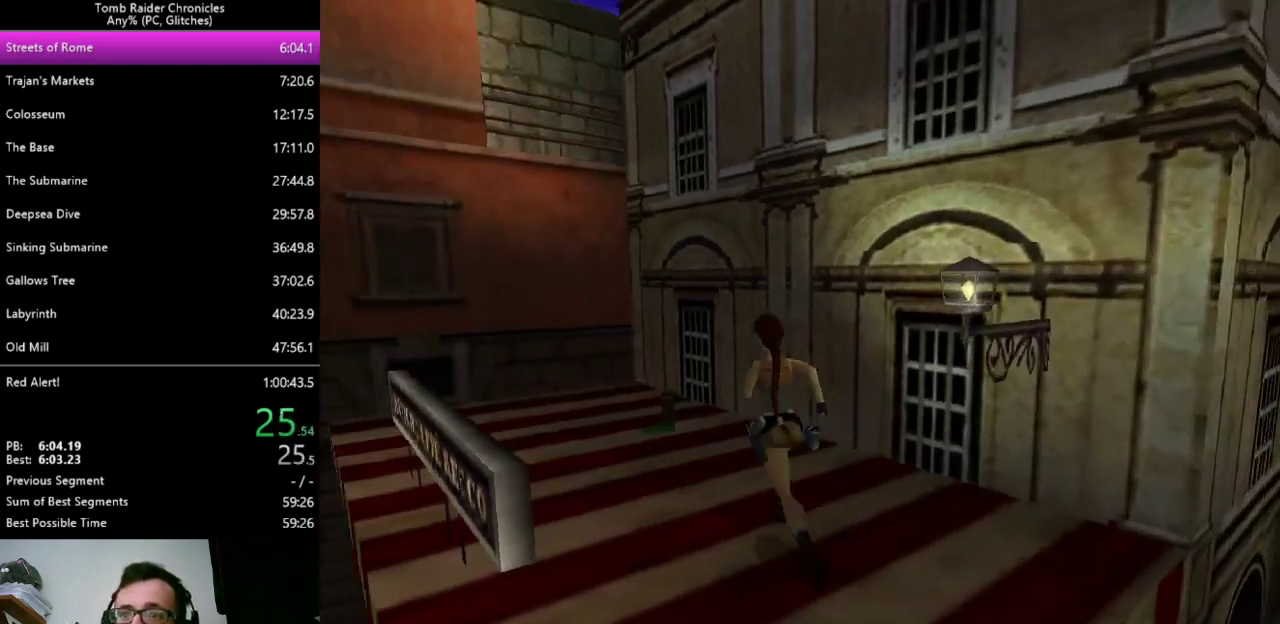
{"keys": ["up"], "events": []}
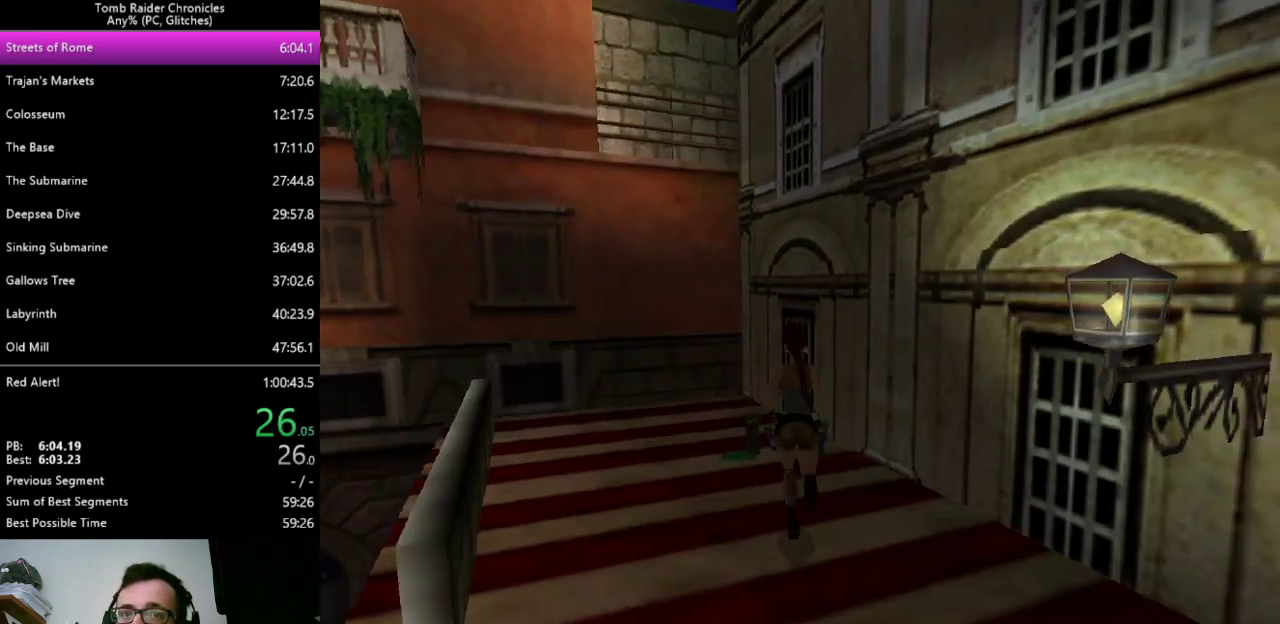
{"keys": ["left"], "events": [[167, "left", "down"], [467, "up", "up"]]}
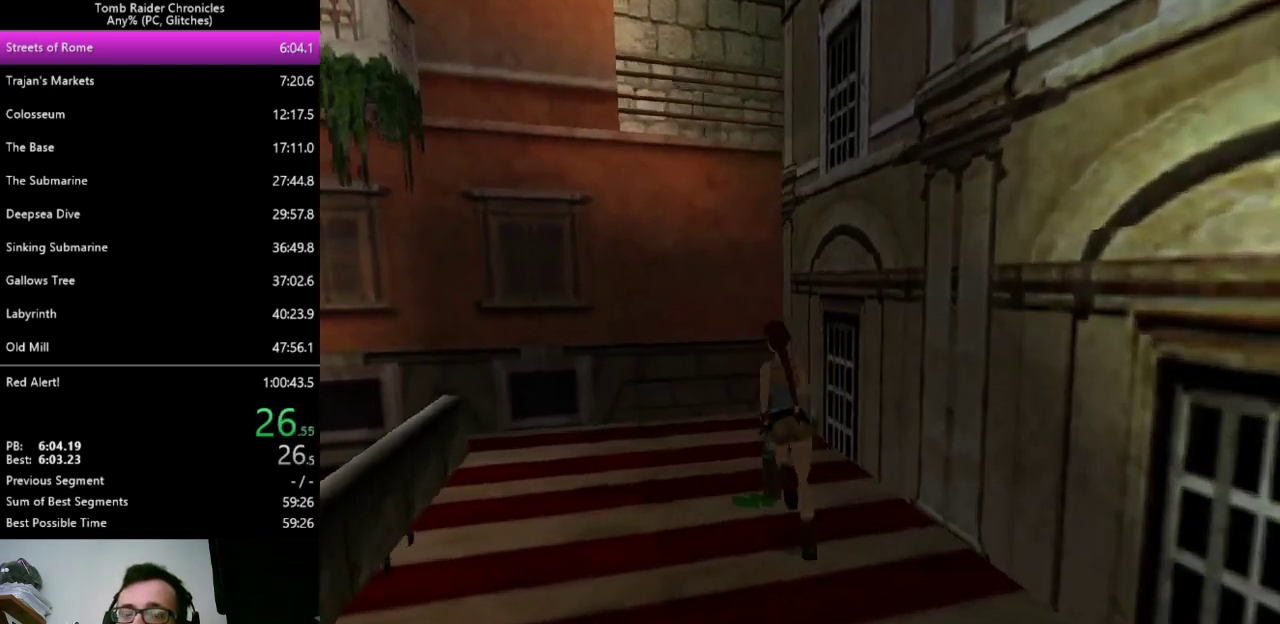
{"keys": ["ctrl_l"], "events": [[33, "left", "up"], [267, "ctrl_l", "down"]]}
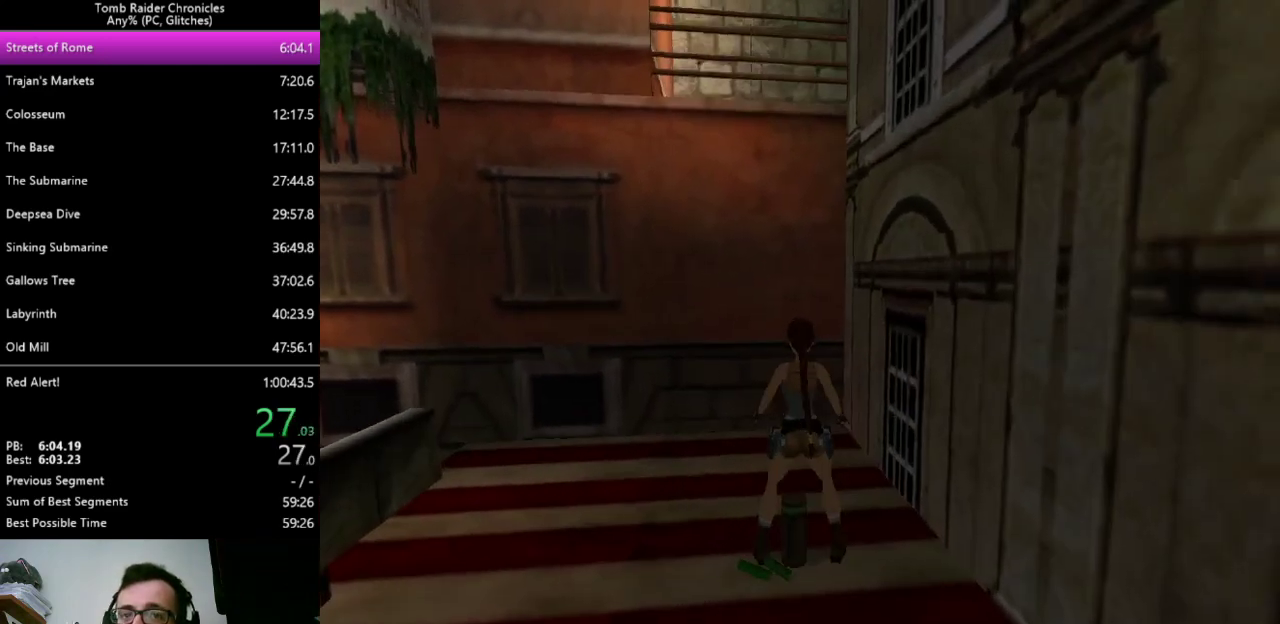
{"keys": [], "events": [[367, "ctrl_l", "up"]]}
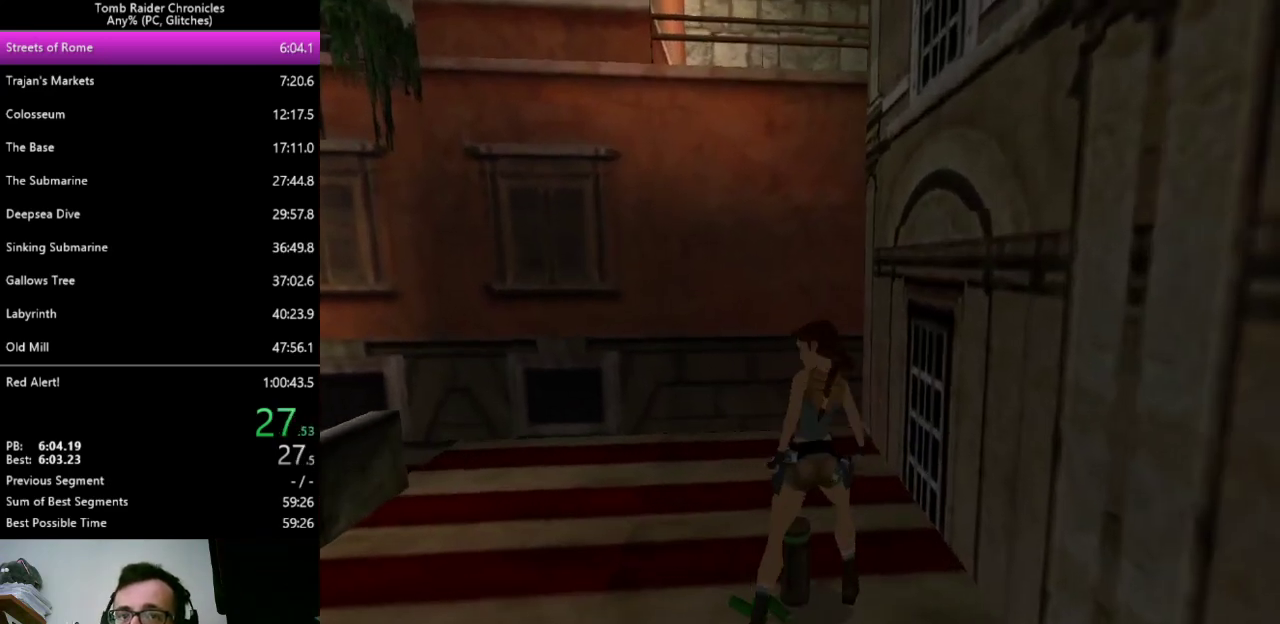
{"keys": [], "events": []}
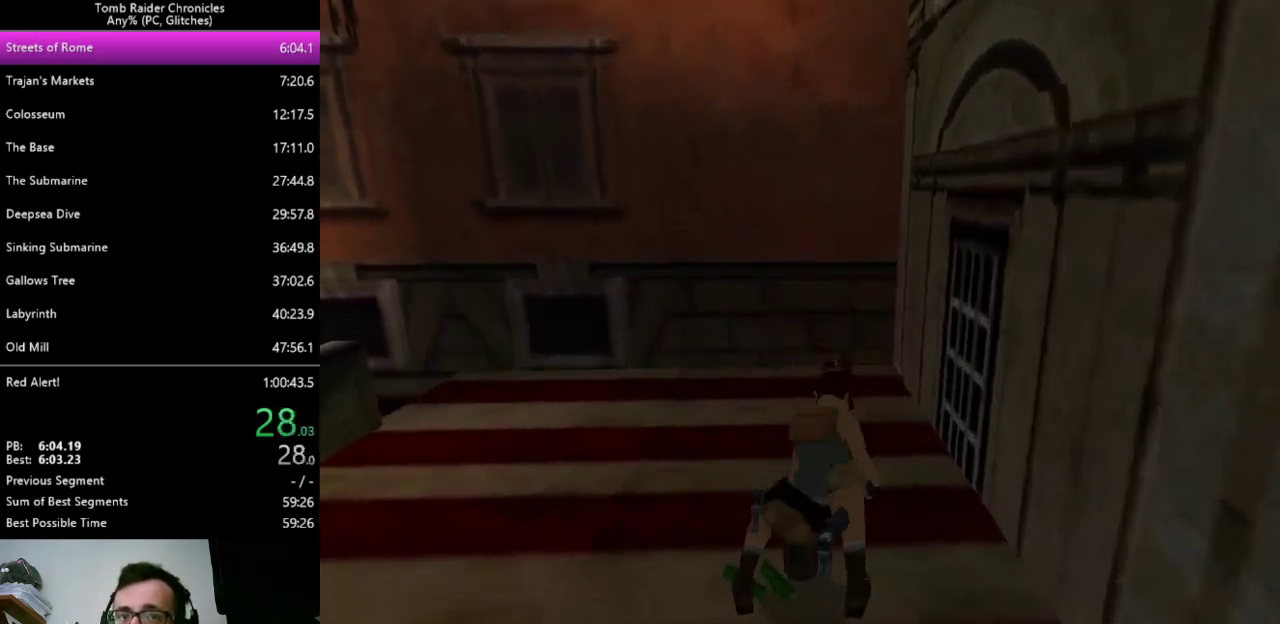
{"keys": ["left"], "events": [[33, "left", "down"]]}
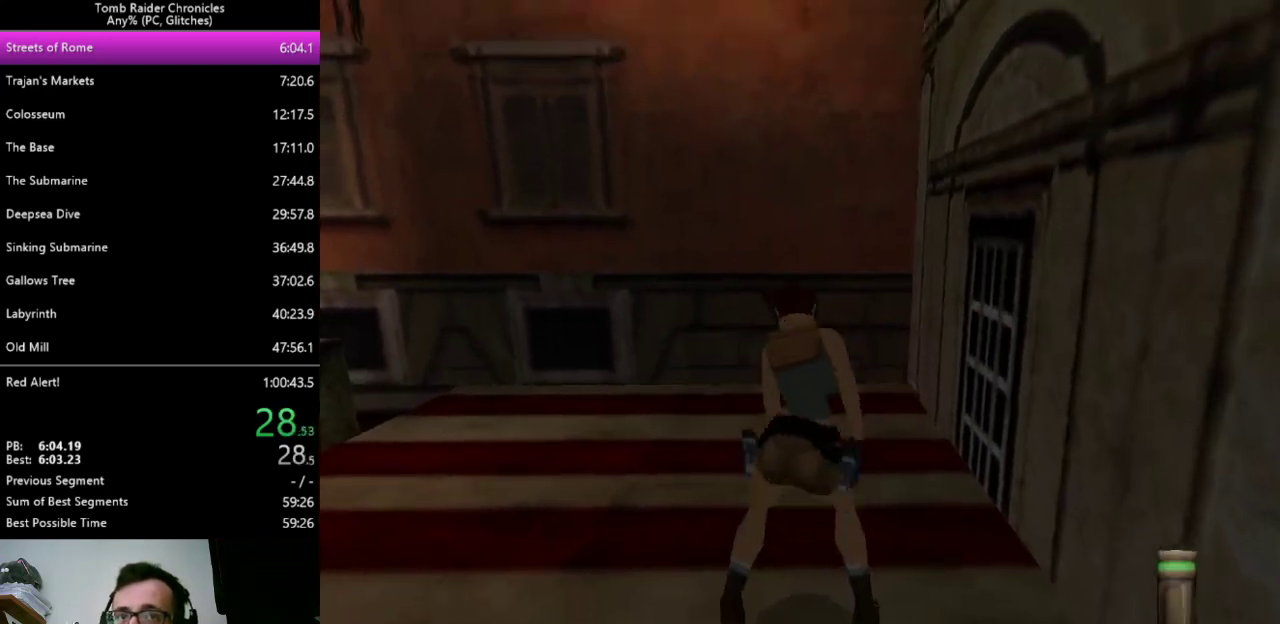
{"keys": ["left"], "events": [[300, "c", "down"], [367, "c", "up"]]}
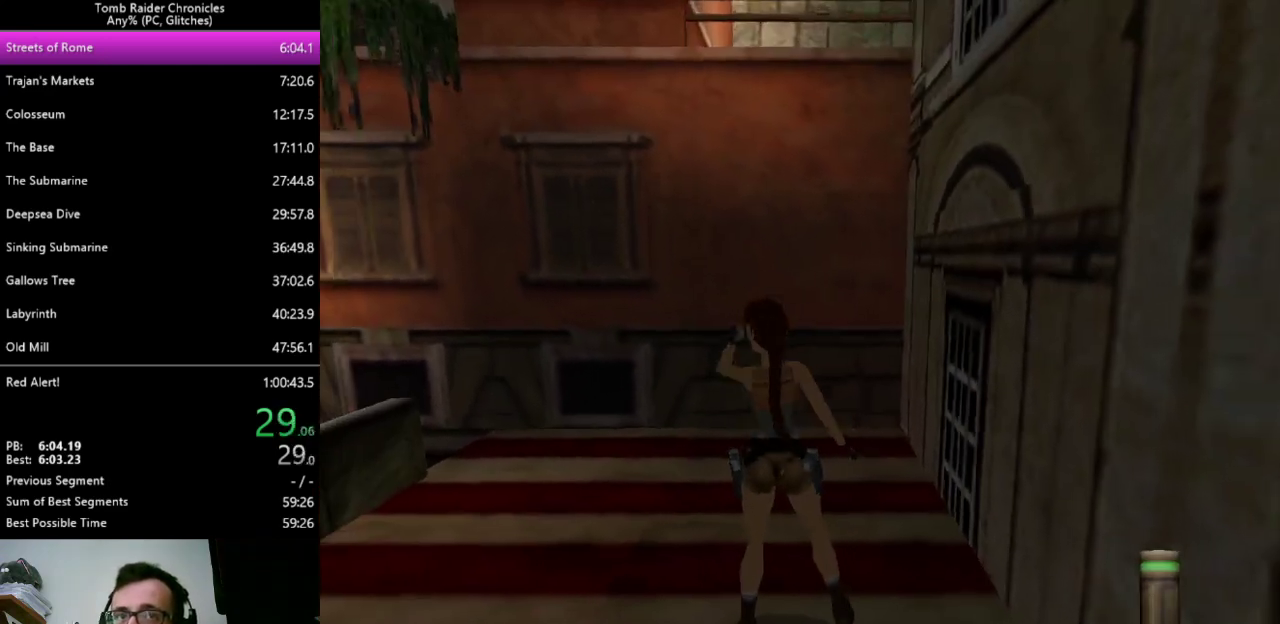
{"keys": ["up"], "events": [[233, "left", "up"], [300, "up", "down"]]}
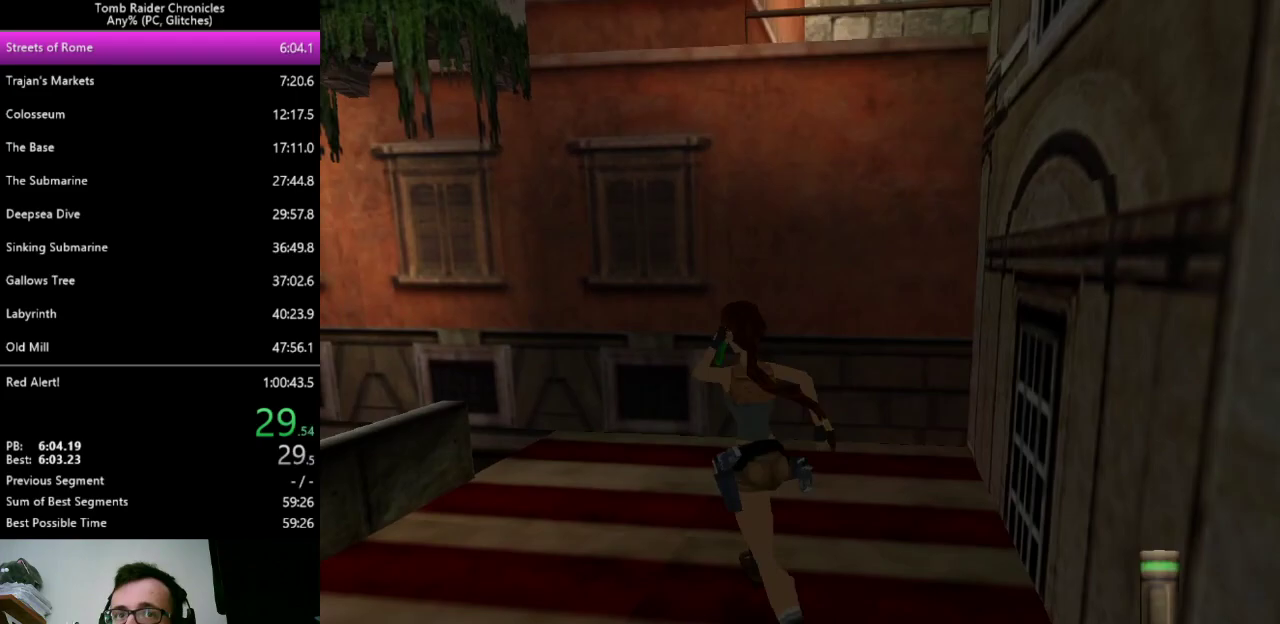
{"keys": ["right", "up"], "events": [[233, "right", "down"]]}
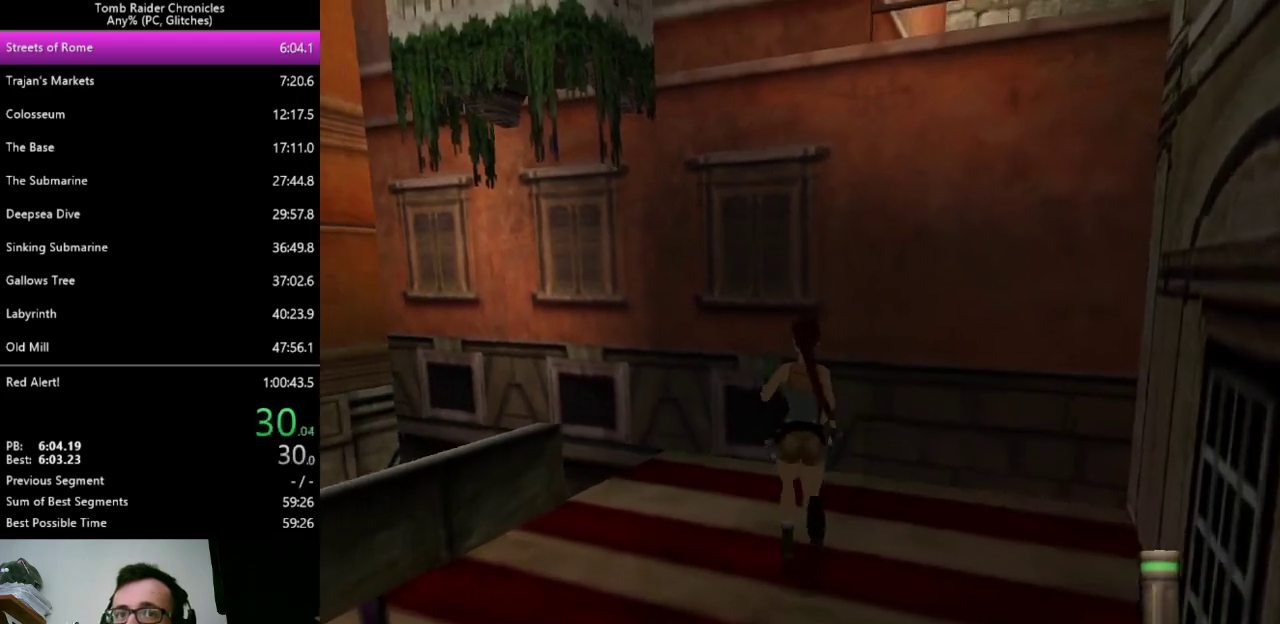
{"keys": ["up"], "events": [[233, "right", "up"], [367, "right", "down"], [467, "right", "up"]]}
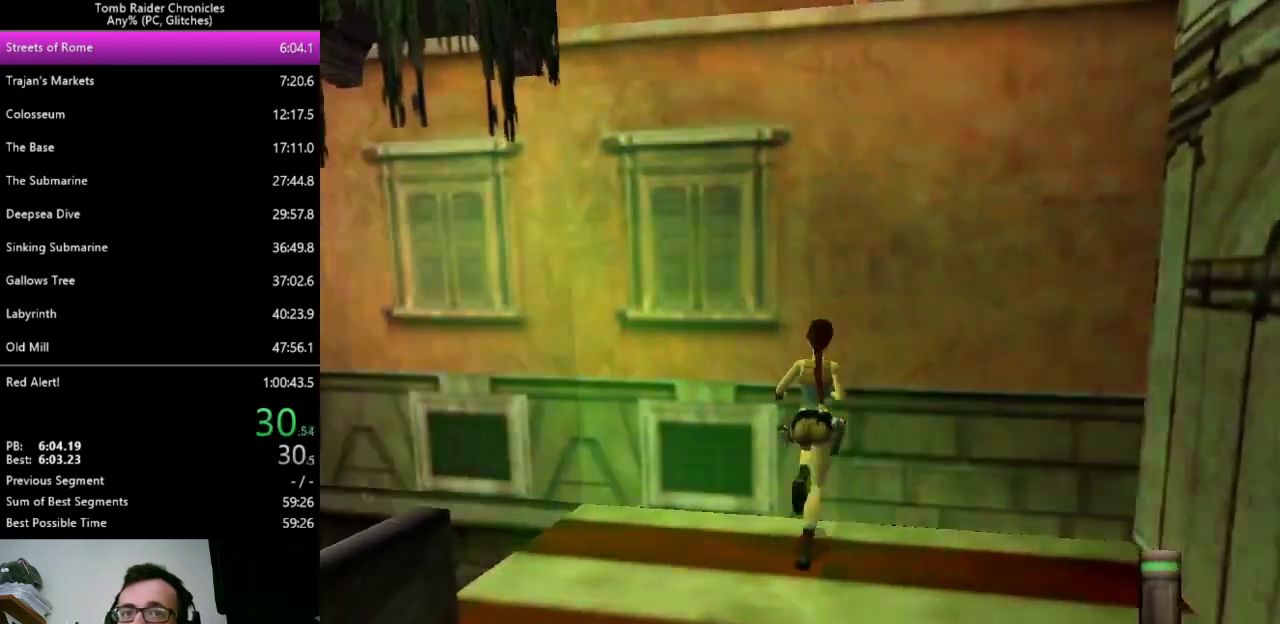
{"keys": ["space"], "events": [[367, "space", "down"], [367, "up", "up"]]}
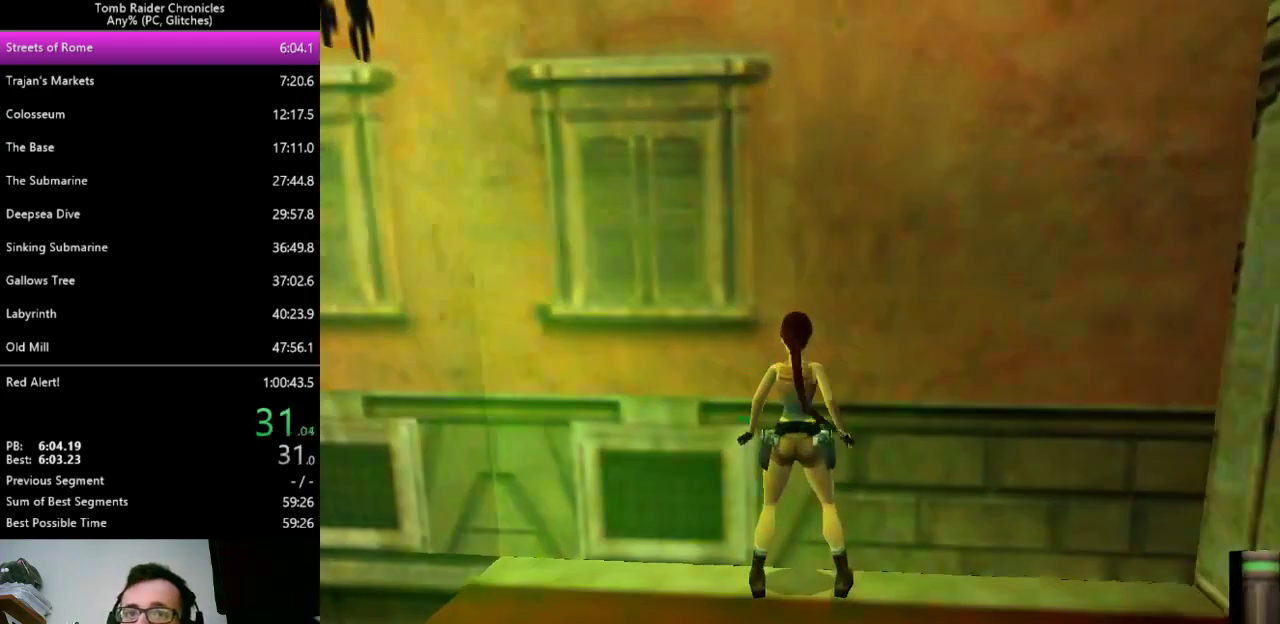
{"keys": ["space"], "events": []}
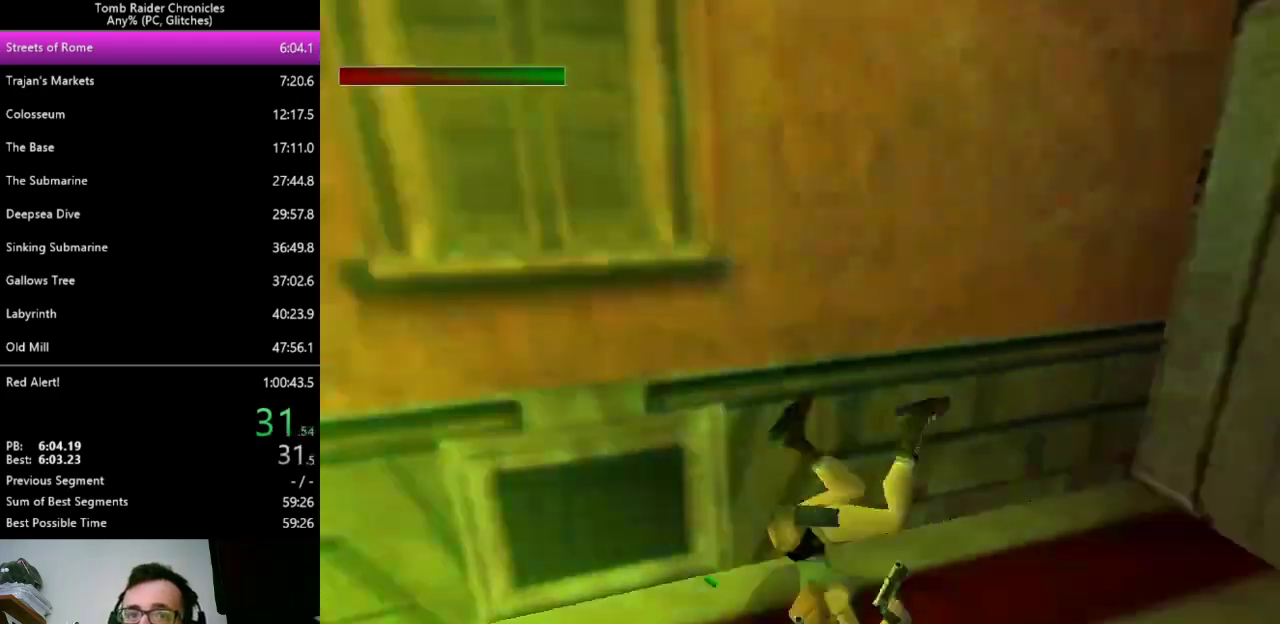
{"keys": ["ctrl_l", "x"], "events": [[200, "space", "up"], [267, "x", "down"], [500, "ctrl_l", "down"]]}
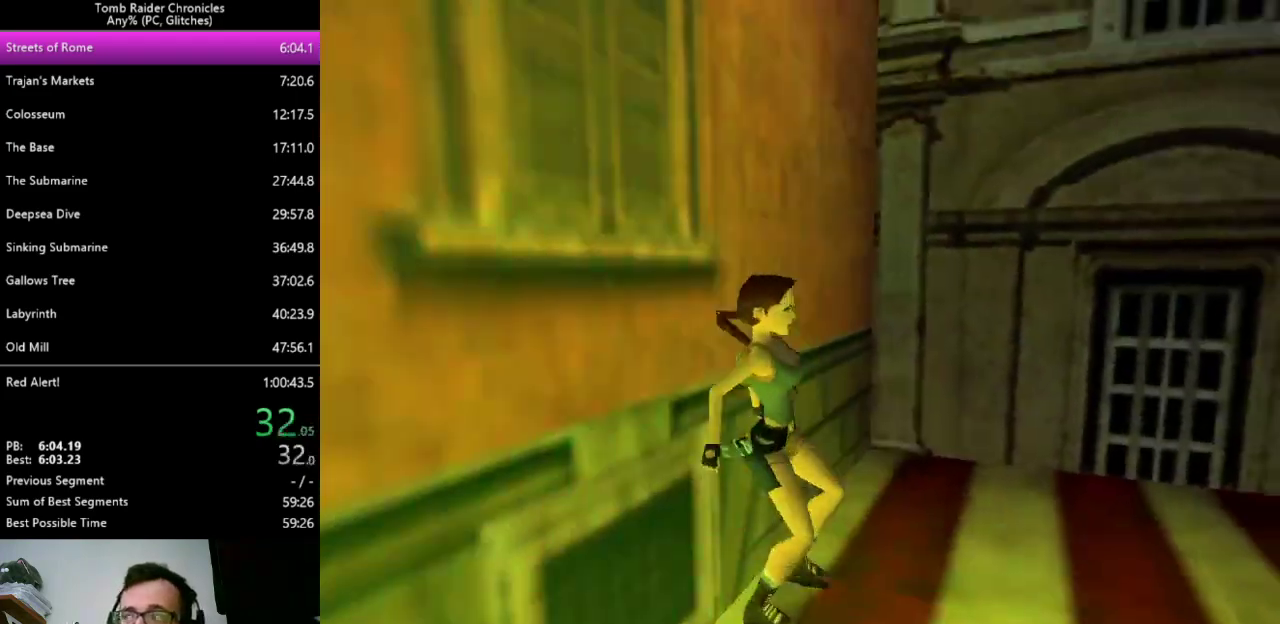
{"keys": ["ctrl_l", "x"], "events": []}
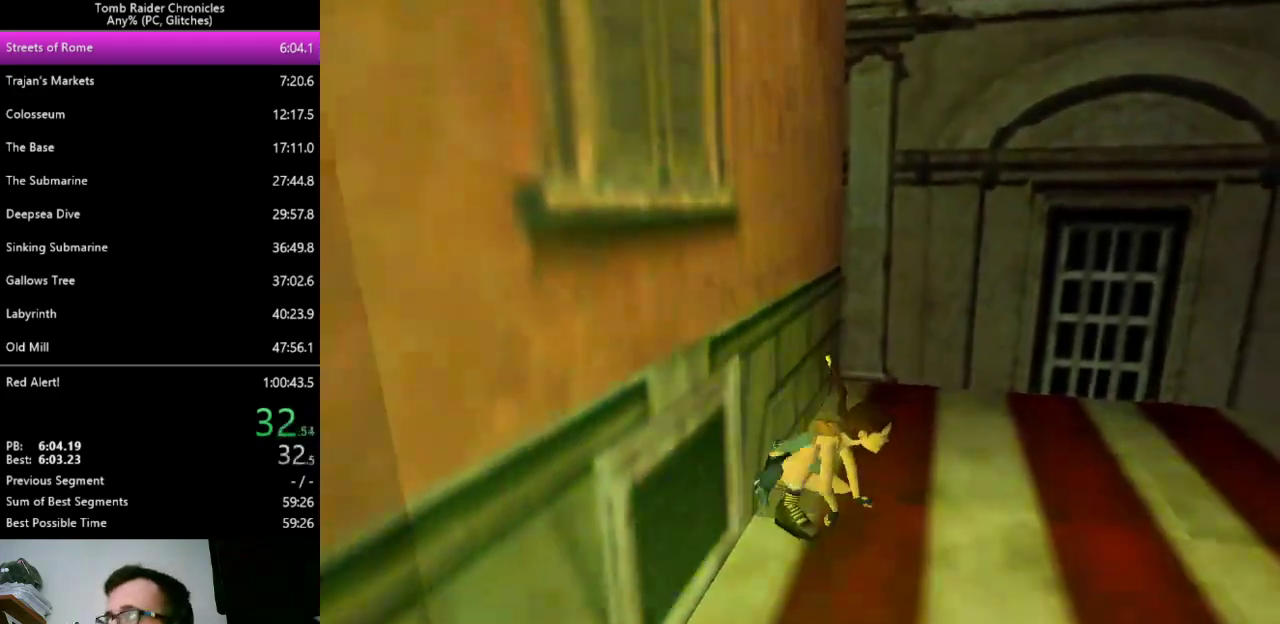
{"keys": ["ctrl_l", "x"], "events": []}
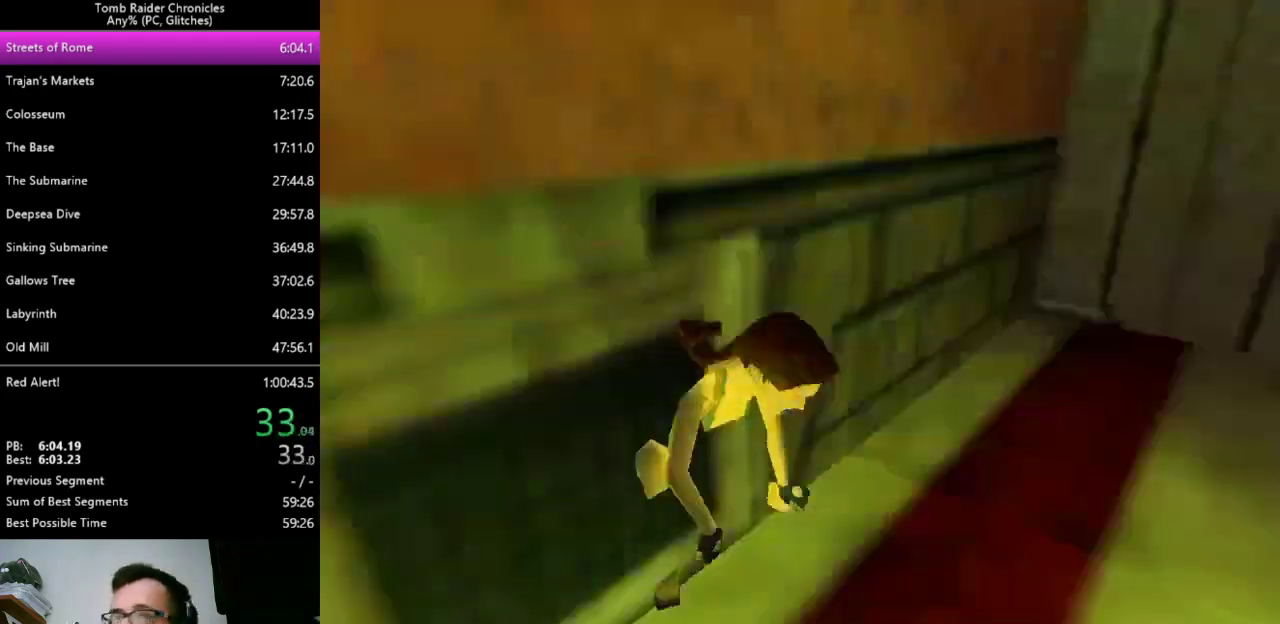
{"keys": [], "events": [[67, "x", "up"], [100, "ctrl_l", "up"], [167, "space", "down"], [433, "space", "up"]]}
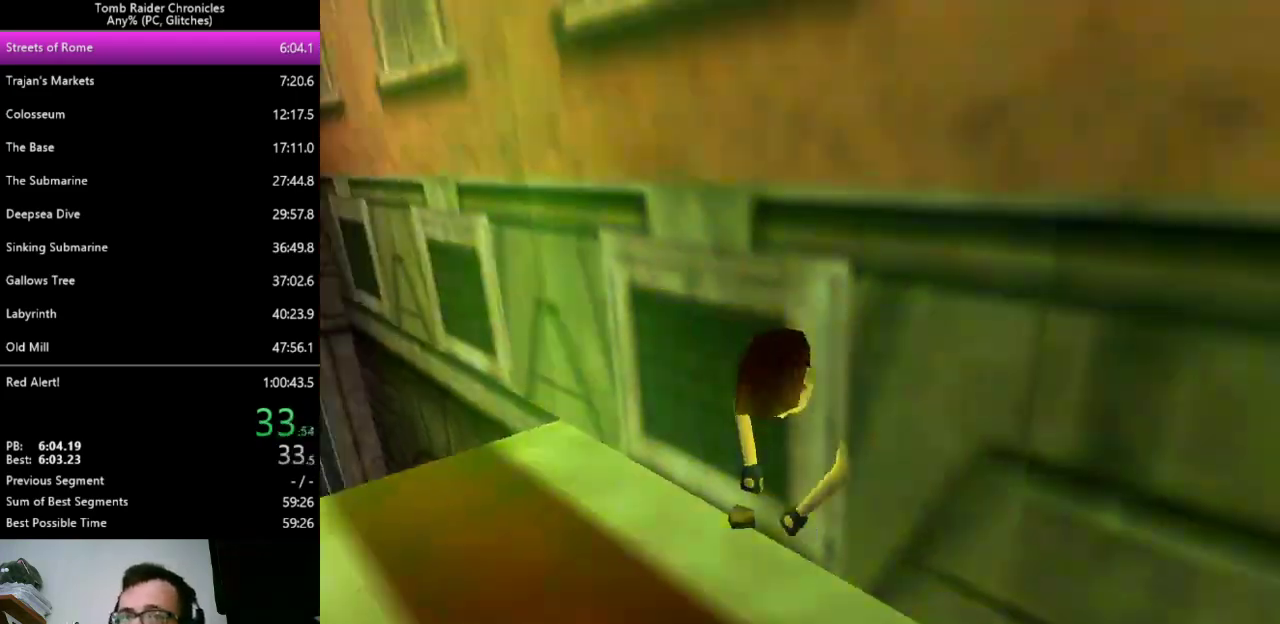
{"keys": [], "events": []}
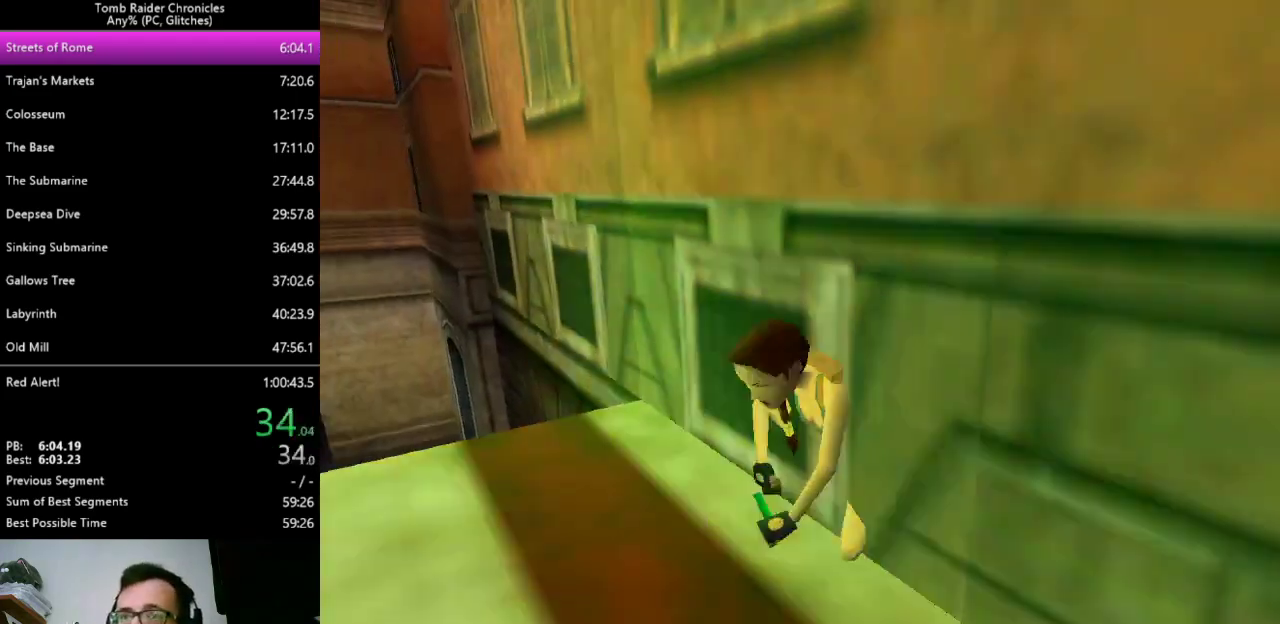
{"keys": ["right"], "events": [[300, "right", "down"]]}
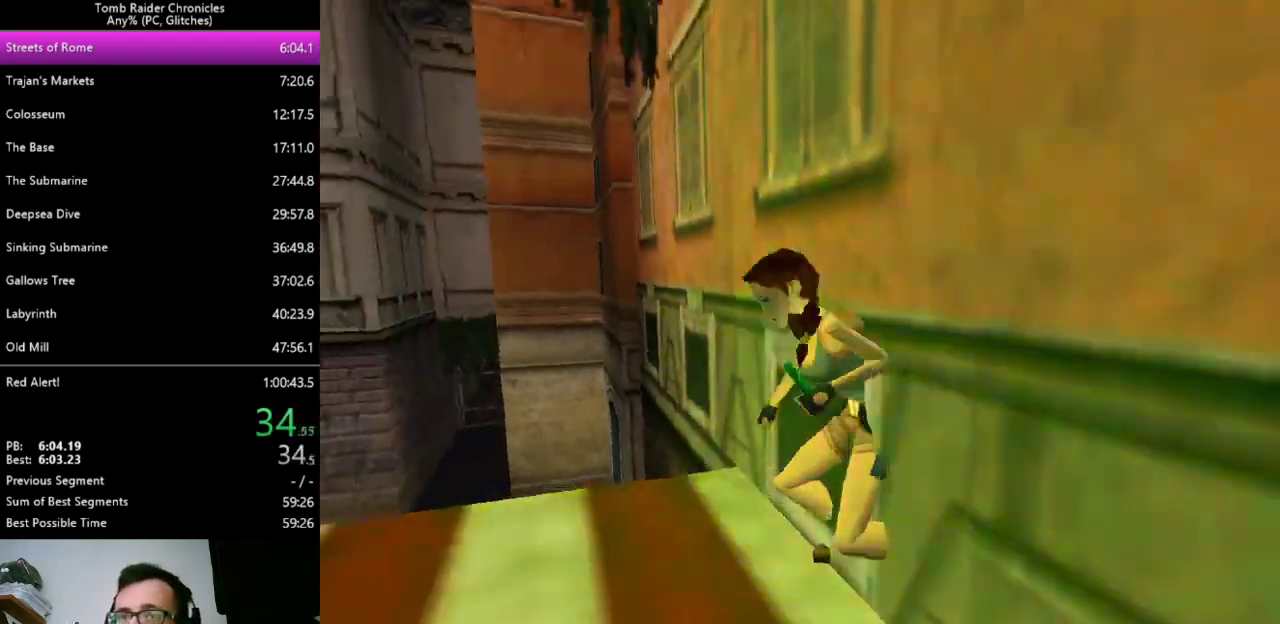
{"keys": ["right"], "events": []}
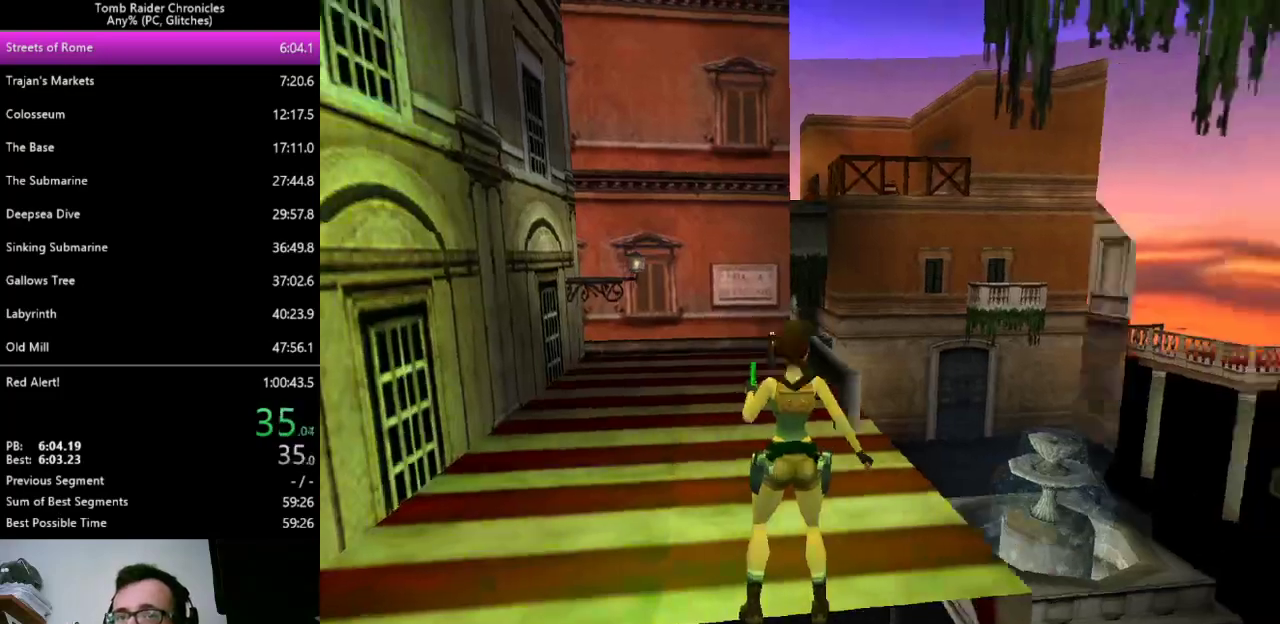
{"keys": ["right"], "events": []}
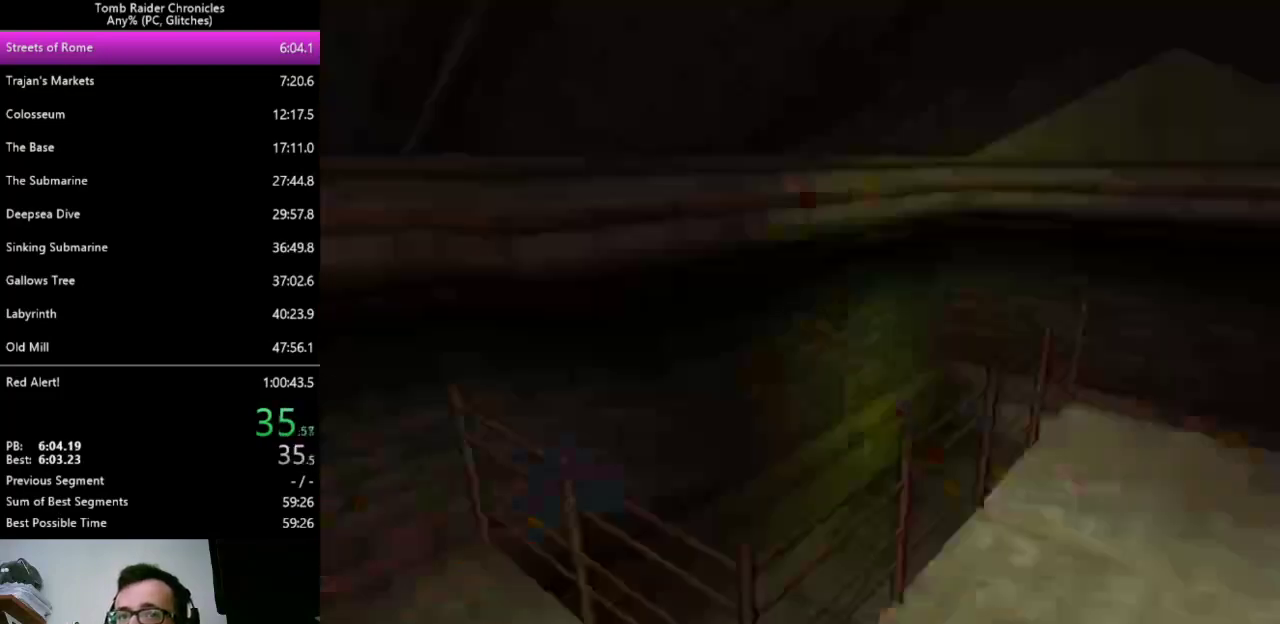
{"keys": [], "events": [[33, "right", "up"]]}
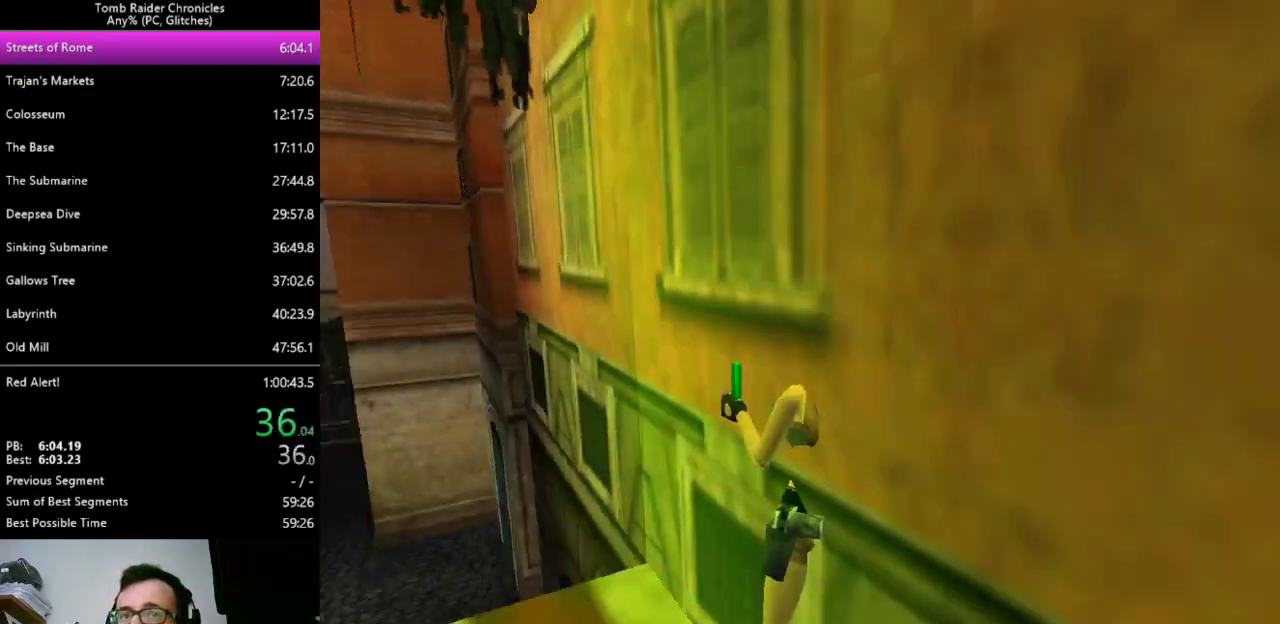
{"keys": [], "events": [[200, "escape", "down"], [267, "escape", "up"]]}
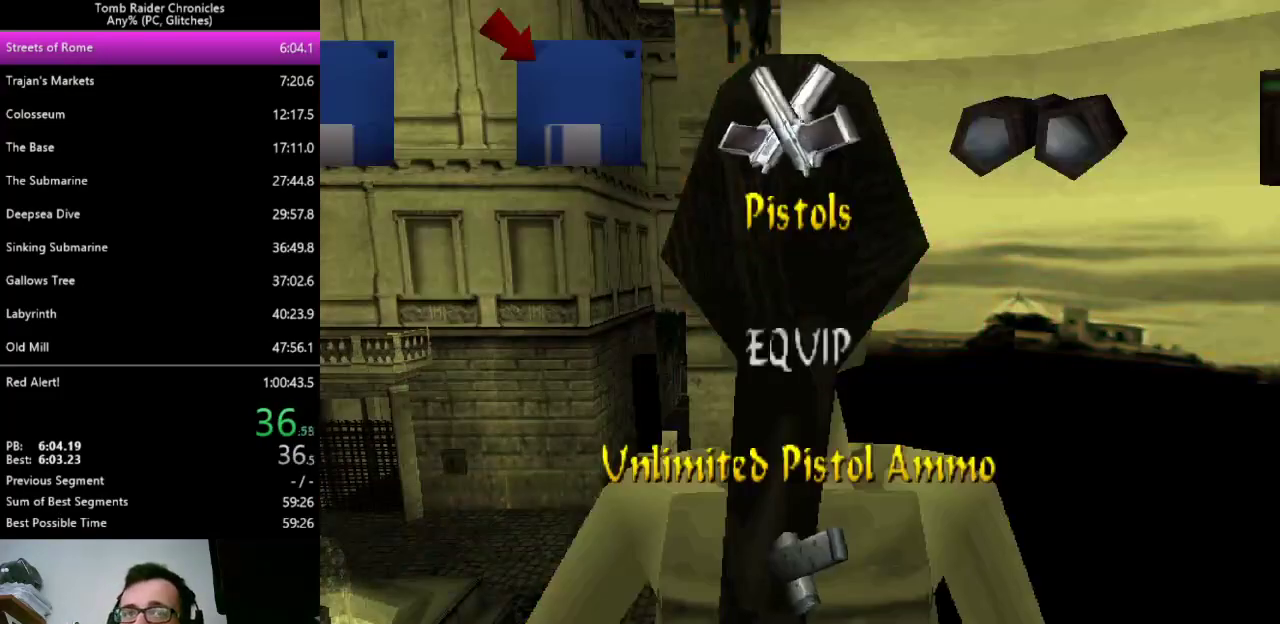
{"keys": [], "events": [[167, "right", "down"], [267, "right", "up"]]}
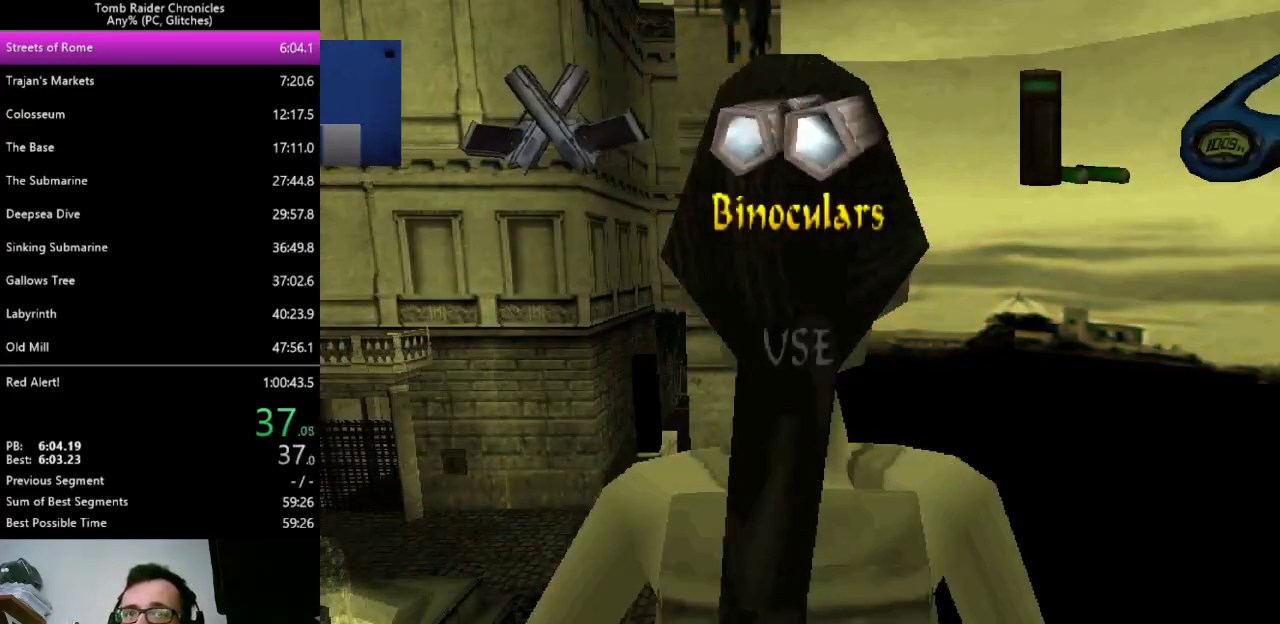
{"keys": [], "events": [[67, "return", "down"], [133, "return", "up"]]}
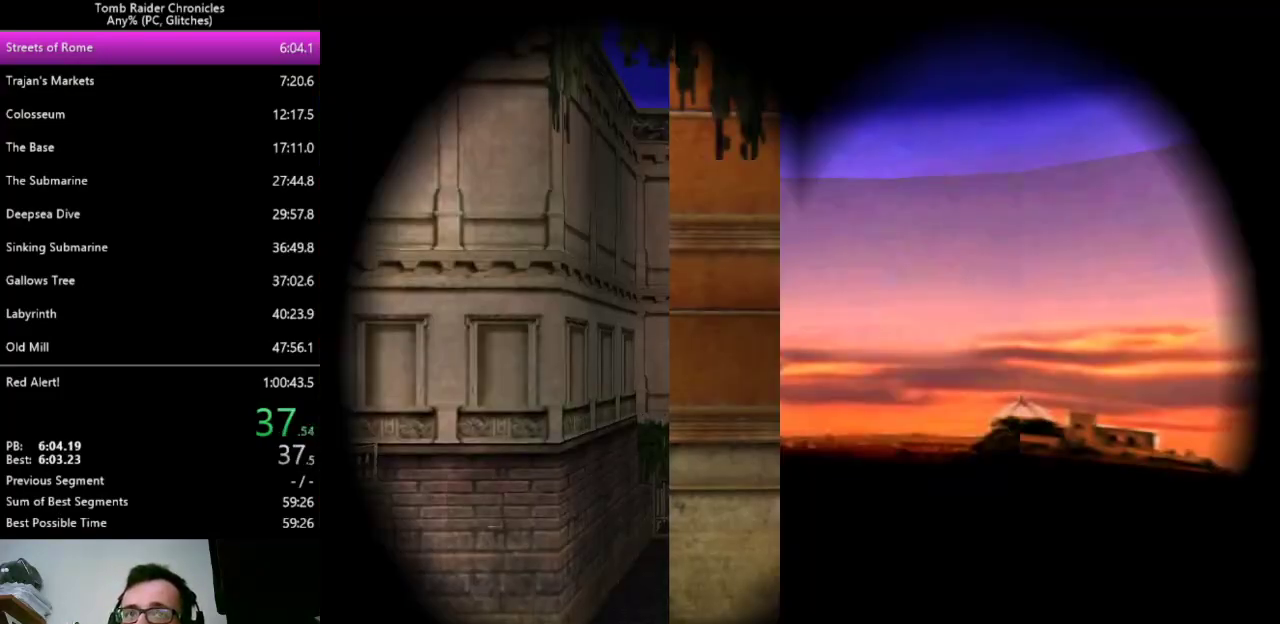
{"keys": [], "events": [[233, "space", "down"], [300, "space", "up"]]}